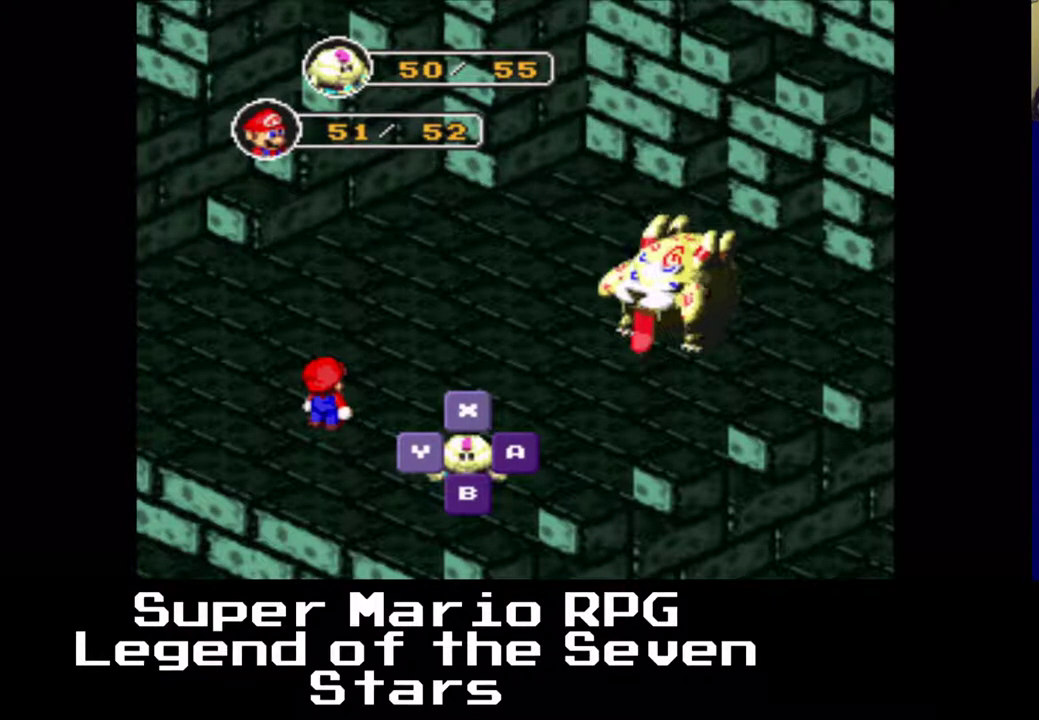
Gameplay with a controller (Xbox layout); each line is a JSON object with the inputs held at the frame after it. "events" lists button and stick changes between this image and that frame as [ms after this image, input, new state], when the widget could be followed in between. Not read: L3 R3 right_stick.
{"buttons": [], "left_stick": "center", "events": [[67, "X", "down"], [200, "X", "up"]]}
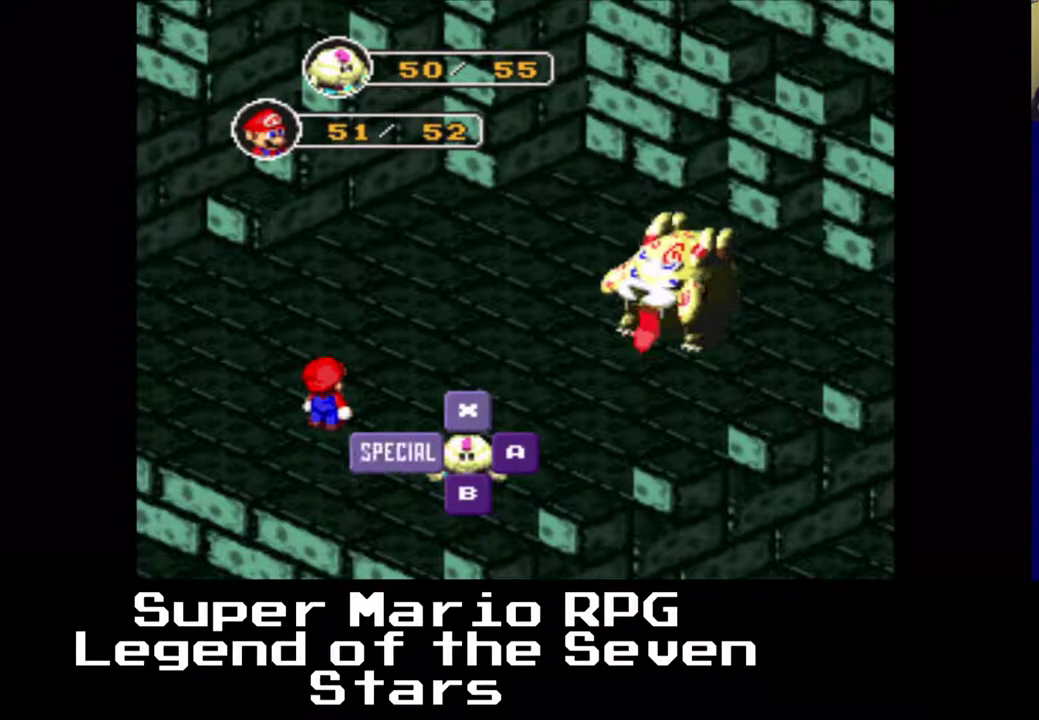
{"buttons": [], "left_stick": "center", "events": []}
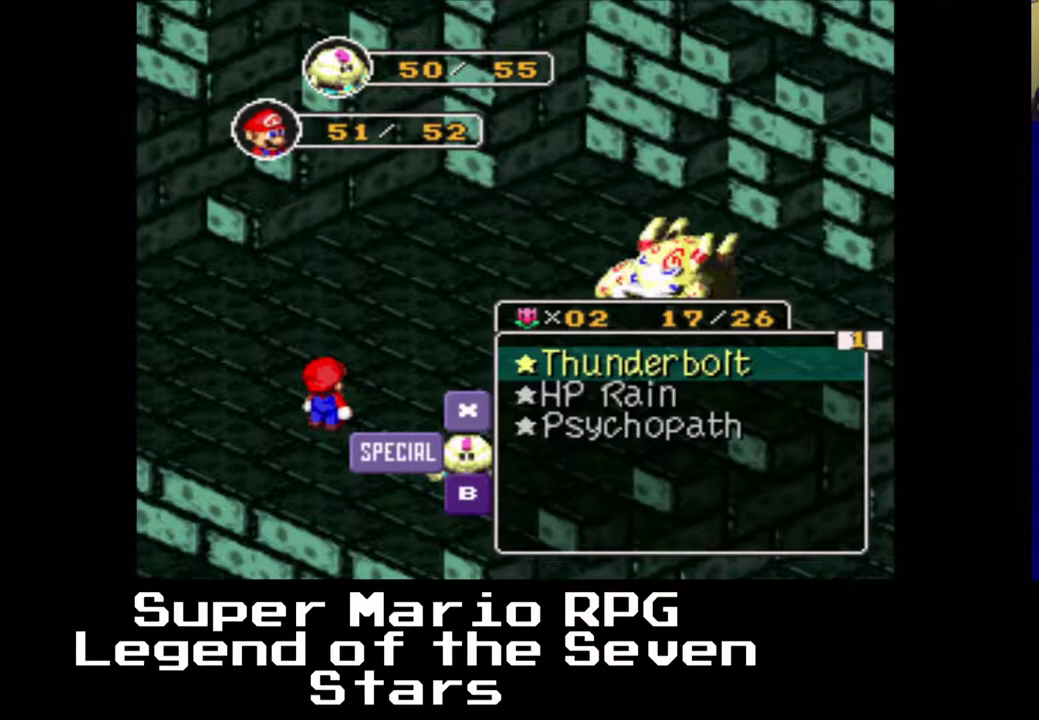
{"buttons": [], "left_stick": "center", "events": []}
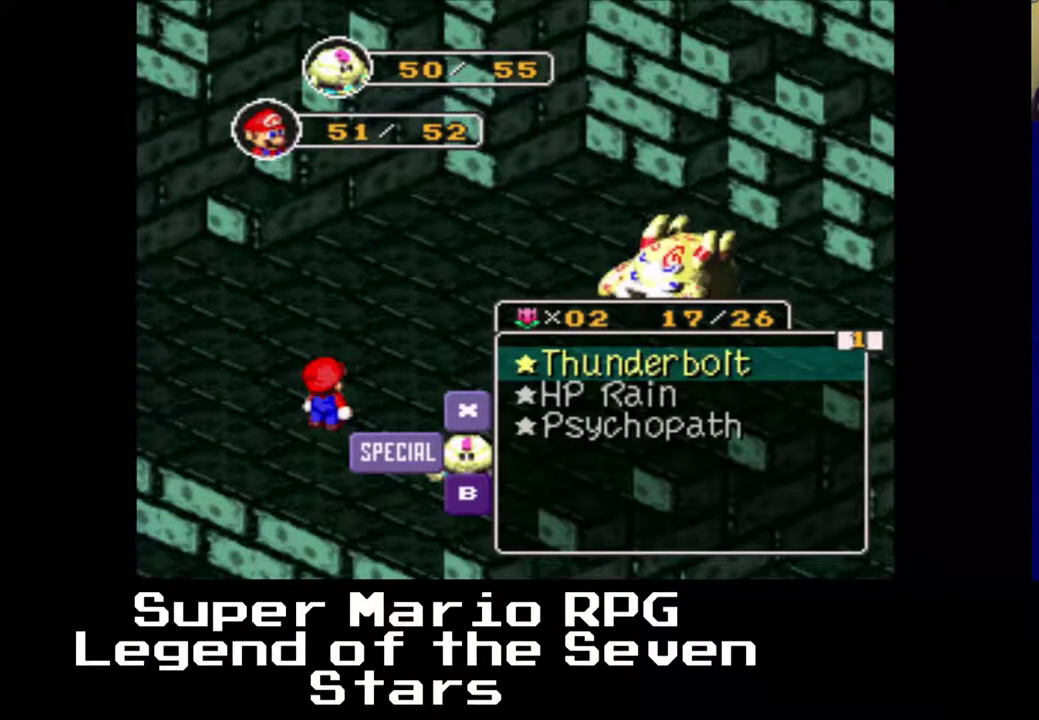
{"buttons": [], "left_stick": "center", "events": []}
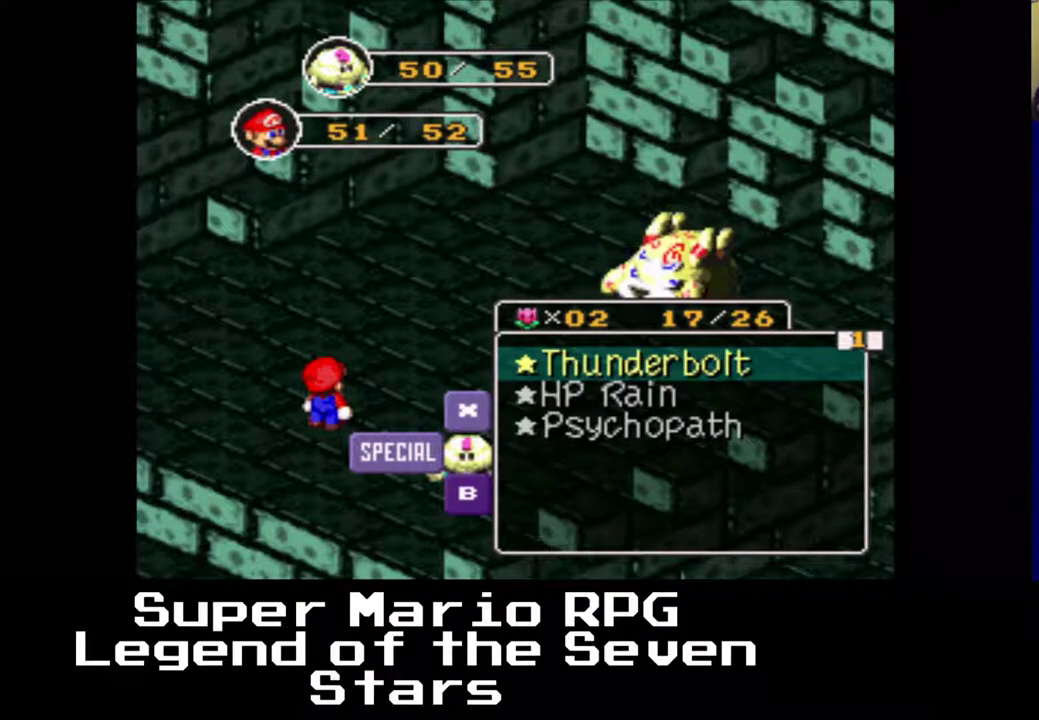
{"buttons": ["DPAD_DOWN"], "left_stick": "center", "events": [[400, "DPAD_DOWN", "down"]]}
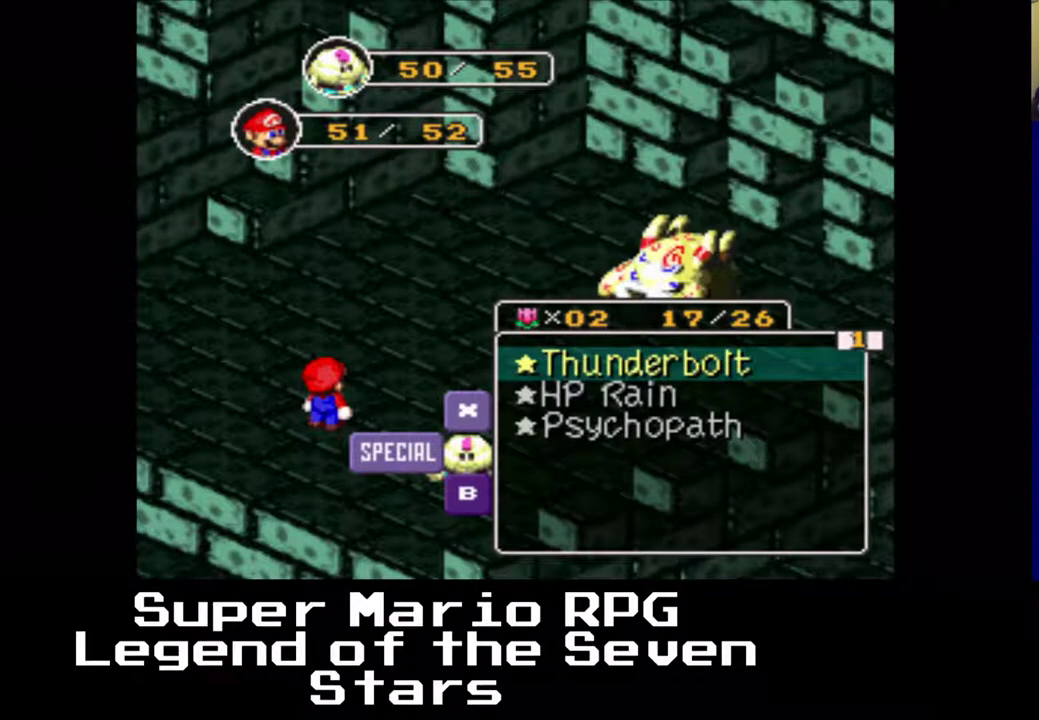
{"buttons": [], "left_stick": "center", "events": [[300, "DPAD_DOWN", "up"]]}
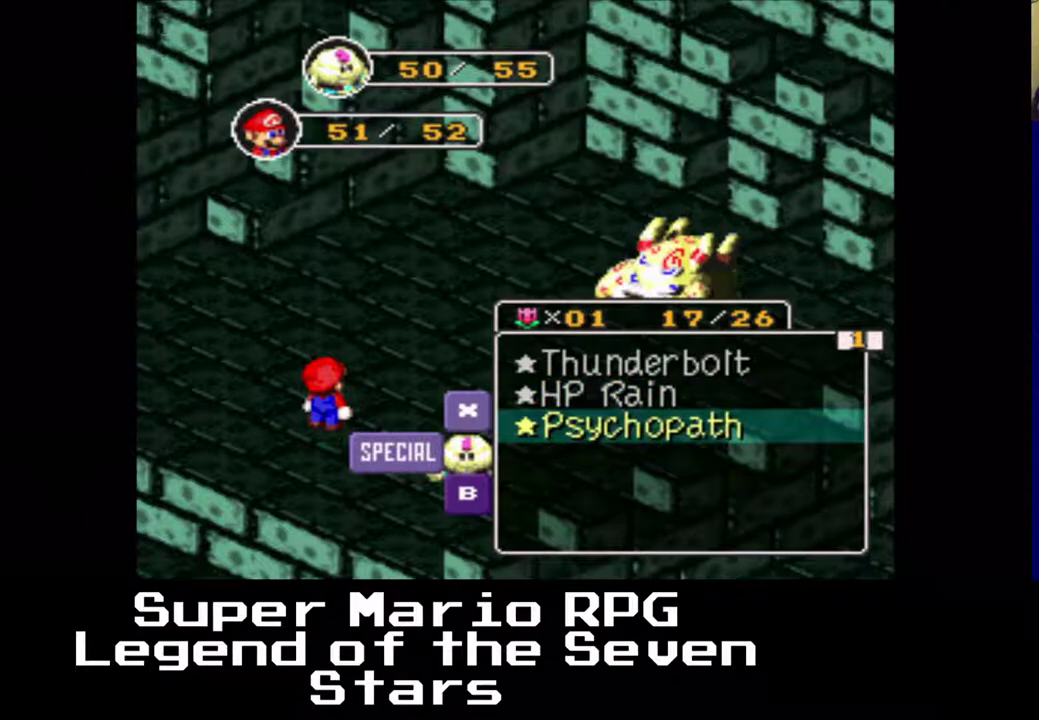
{"buttons": [], "left_stick": "center", "events": [[383, "DPAD_UP", "down"], [450, "DPAD_UP", "up"]]}
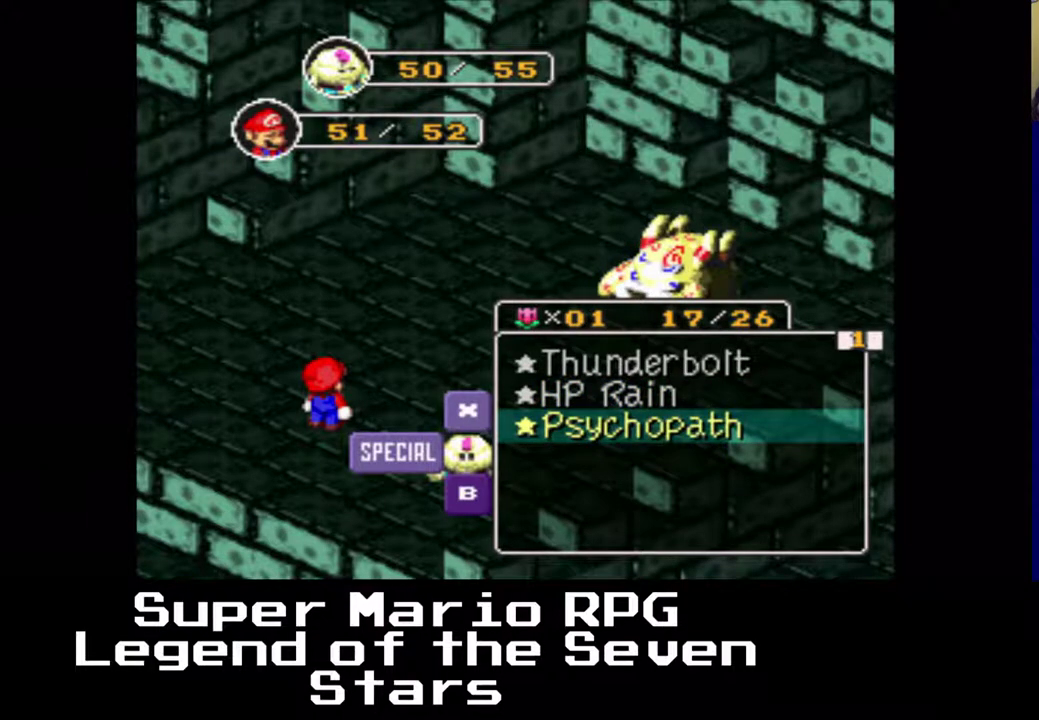
{"buttons": [], "left_stick": "center", "events": [[100, "DPAD_UP", "down"], [233, "DPAD_UP", "up"]]}
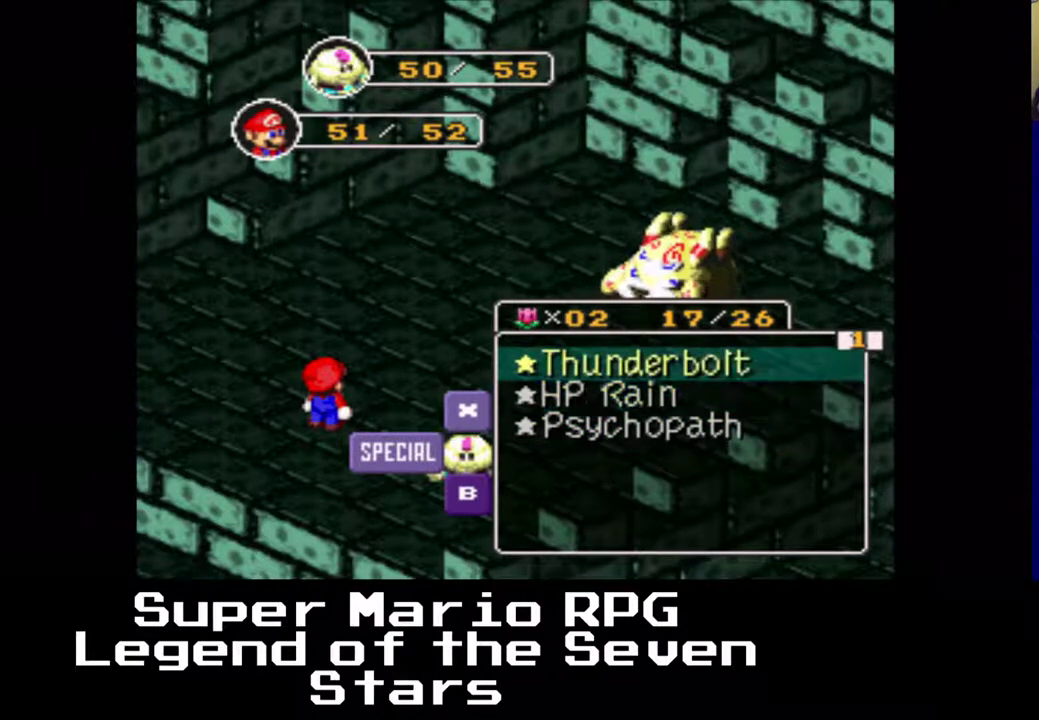
{"buttons": [], "left_stick": "center", "events": []}
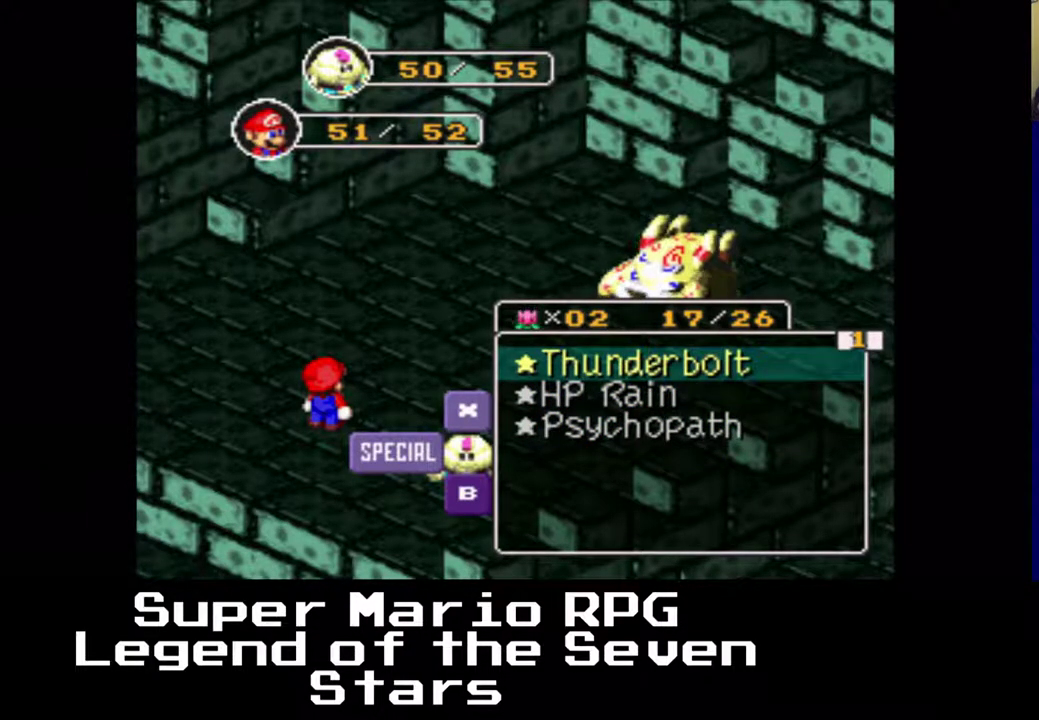
{"buttons": [], "left_stick": "center", "events": []}
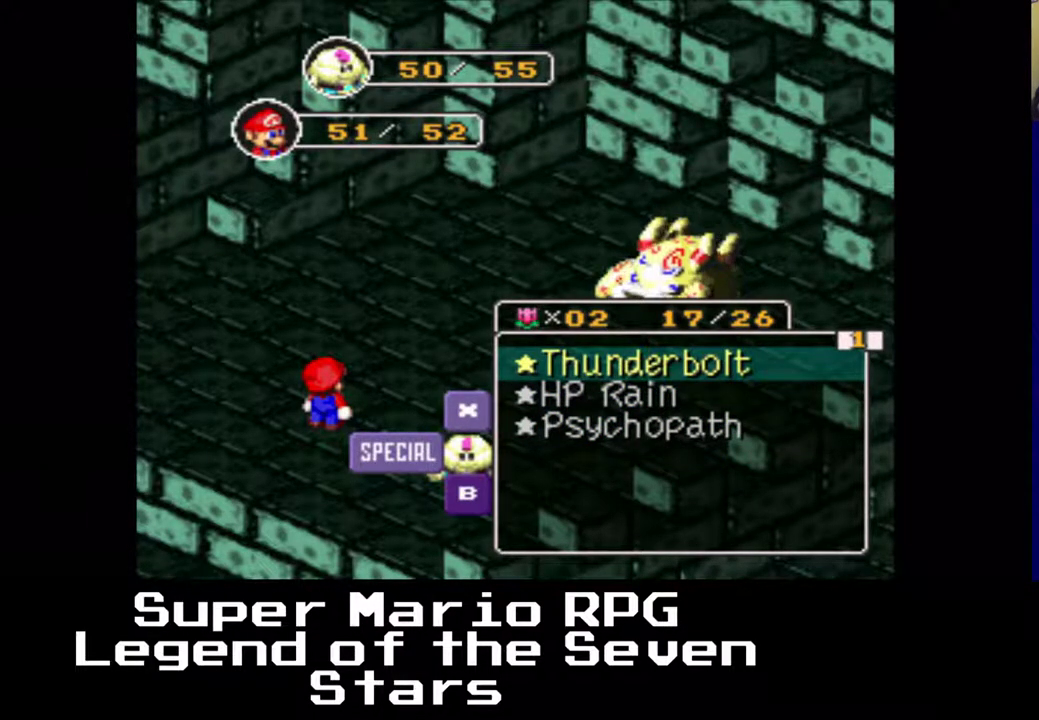
{"buttons": [], "left_stick": "center", "events": []}
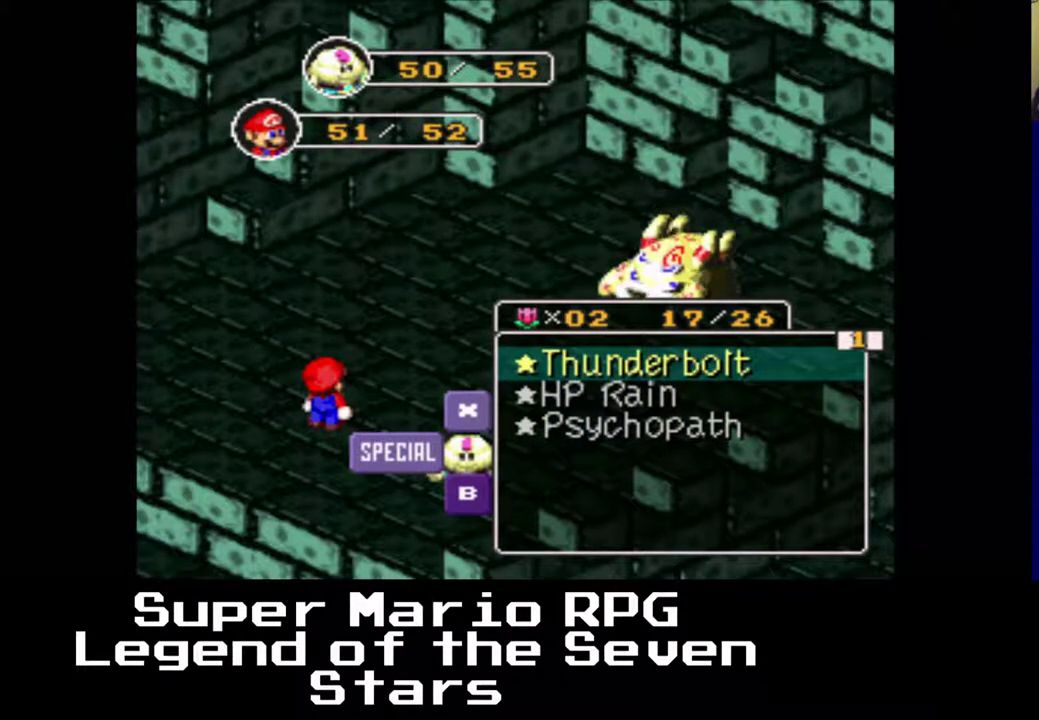
{"buttons": [], "left_stick": "center", "events": [[333, "B", "down"], [467, "B", "up"]]}
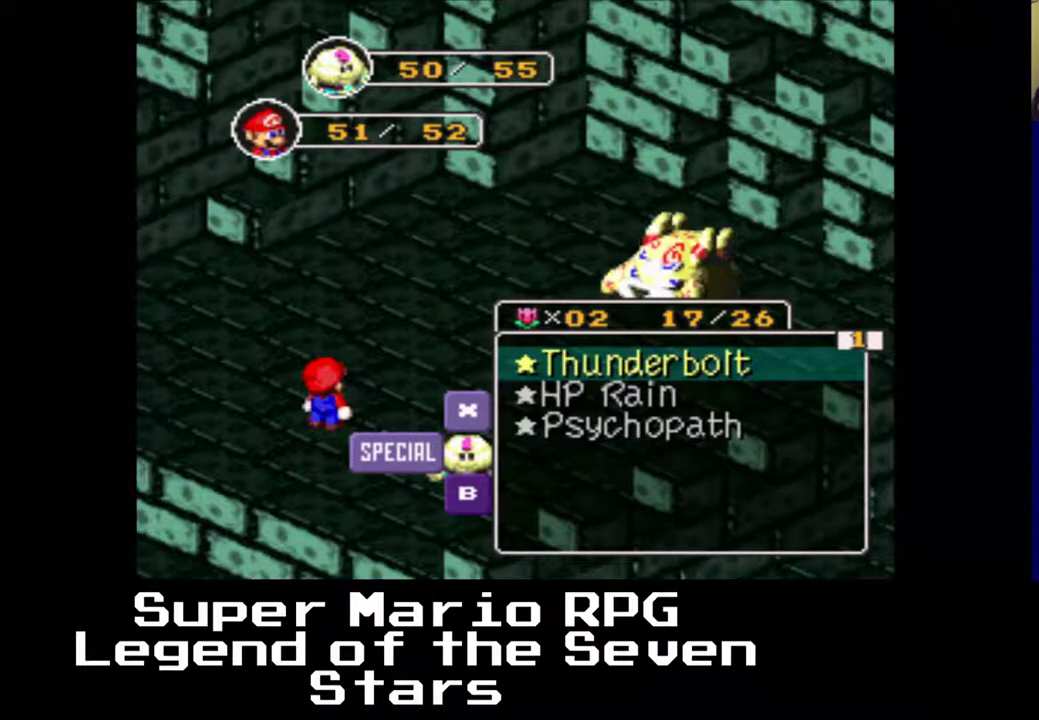
{"buttons": [], "left_stick": "center", "events": []}
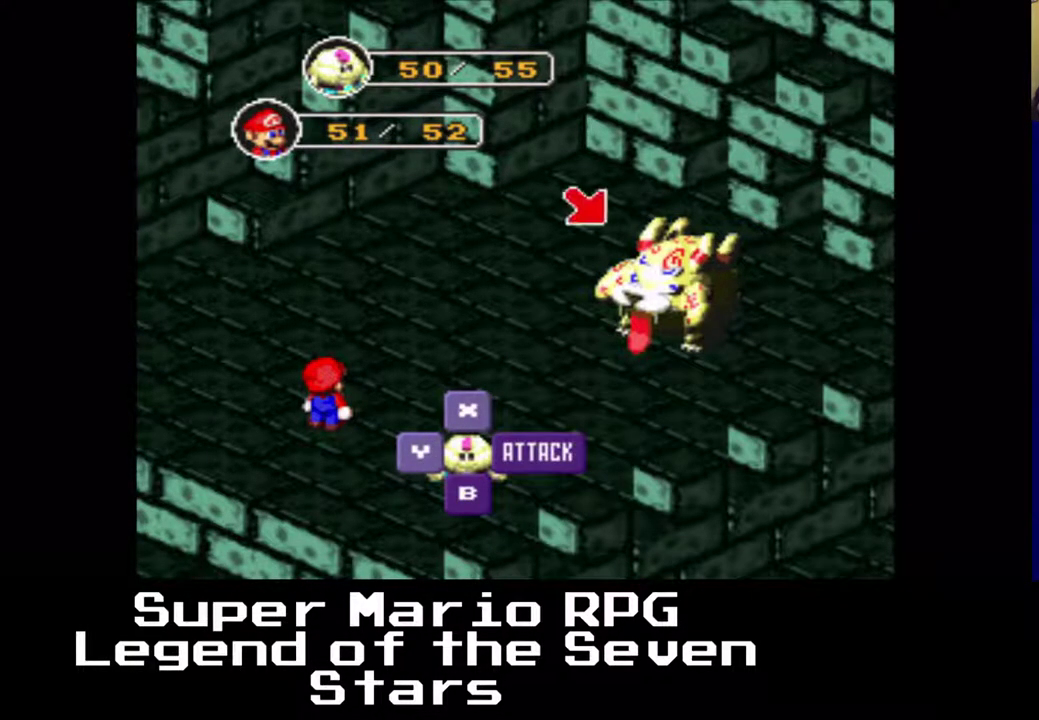
{"buttons": [], "left_stick": "center", "events": []}
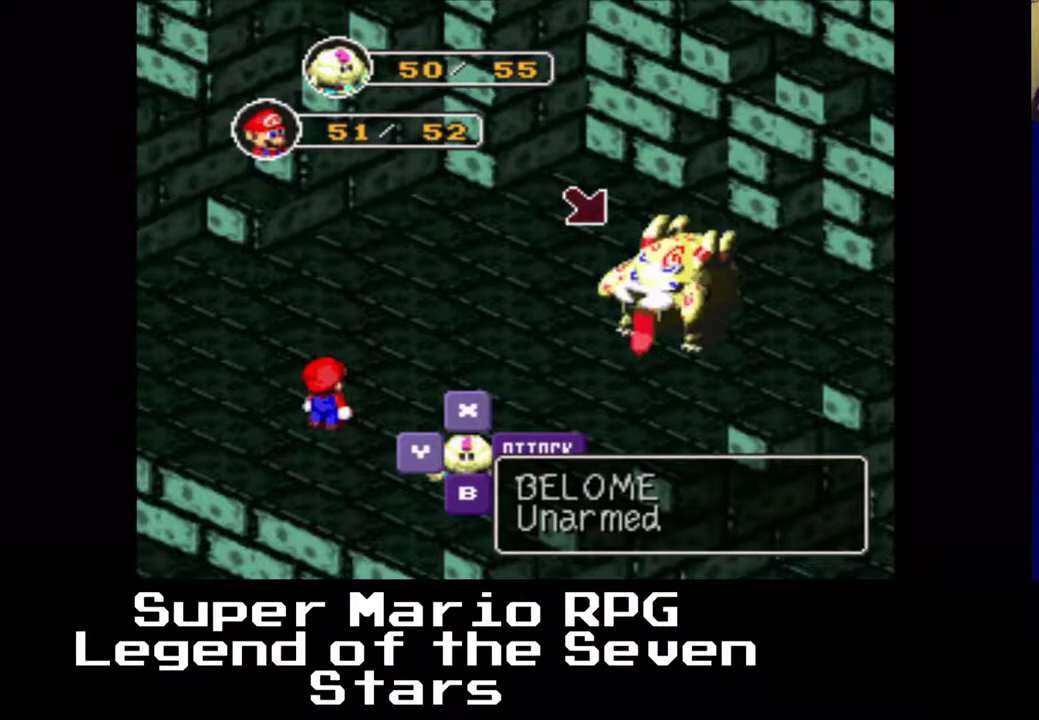
{"buttons": [], "left_stick": "center", "events": []}
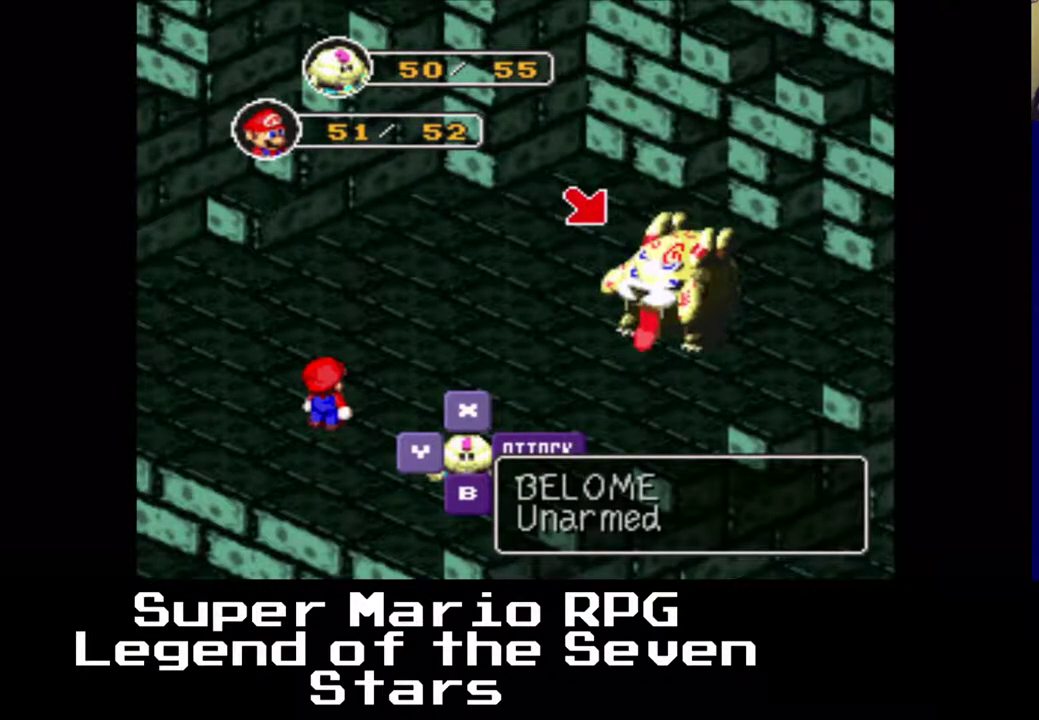
{"buttons": [], "left_stick": "center", "events": [[83, "B", "down"], [217, "B", "up"]]}
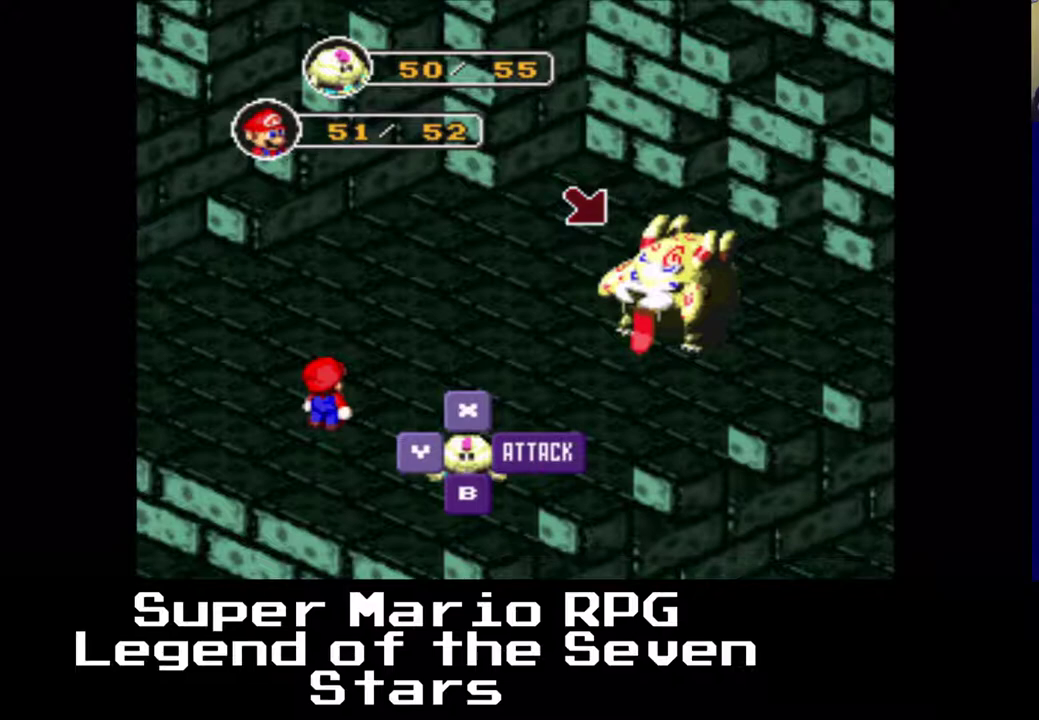
{"buttons": ["B"], "left_stick": "center", "events": [[367, "B", "down"]]}
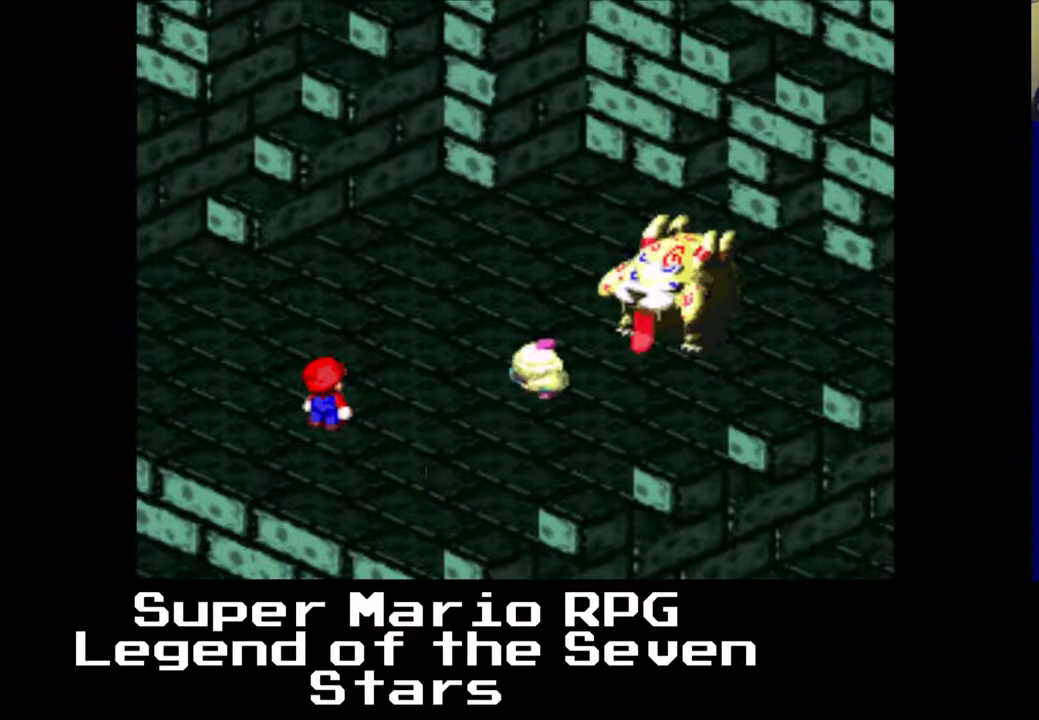
{"buttons": [], "left_stick": "center", "events": [[17, "B", "up"], [267, "B", "down"], [383, "B", "up"]]}
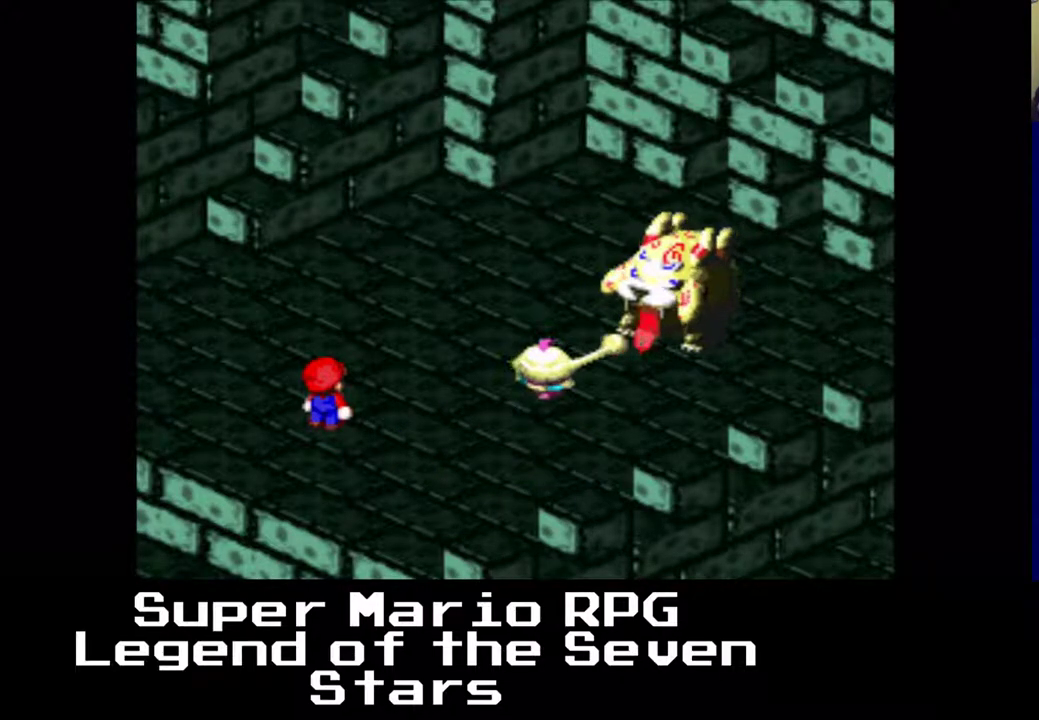
{"buttons": [], "left_stick": "center", "events": []}
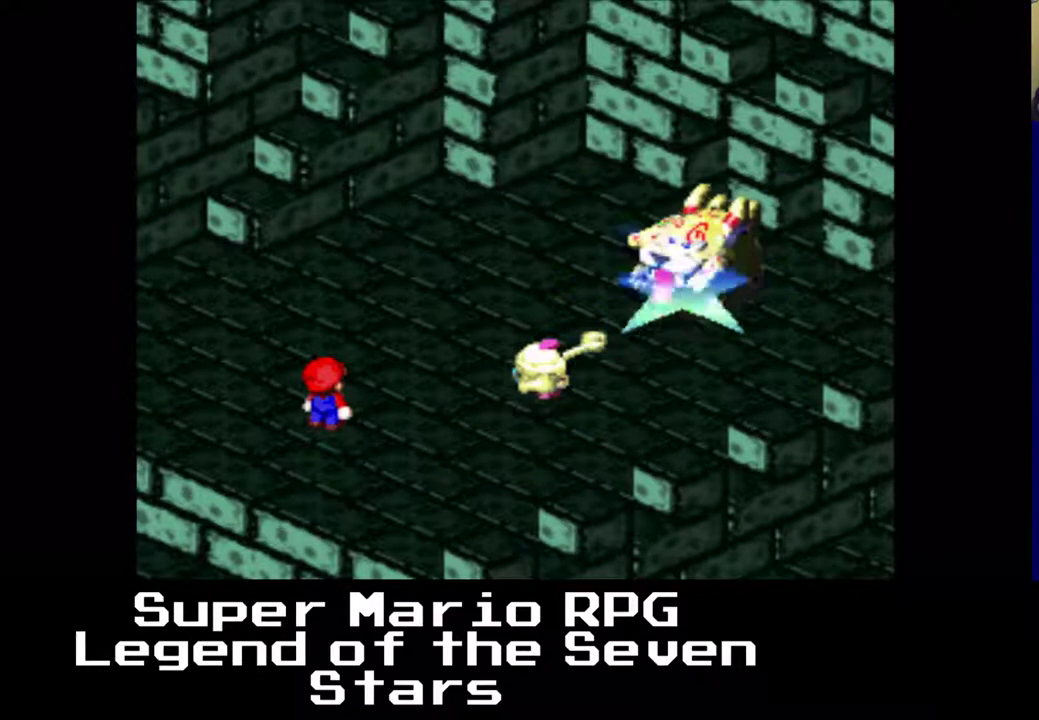
{"buttons": [], "left_stick": "center", "events": []}
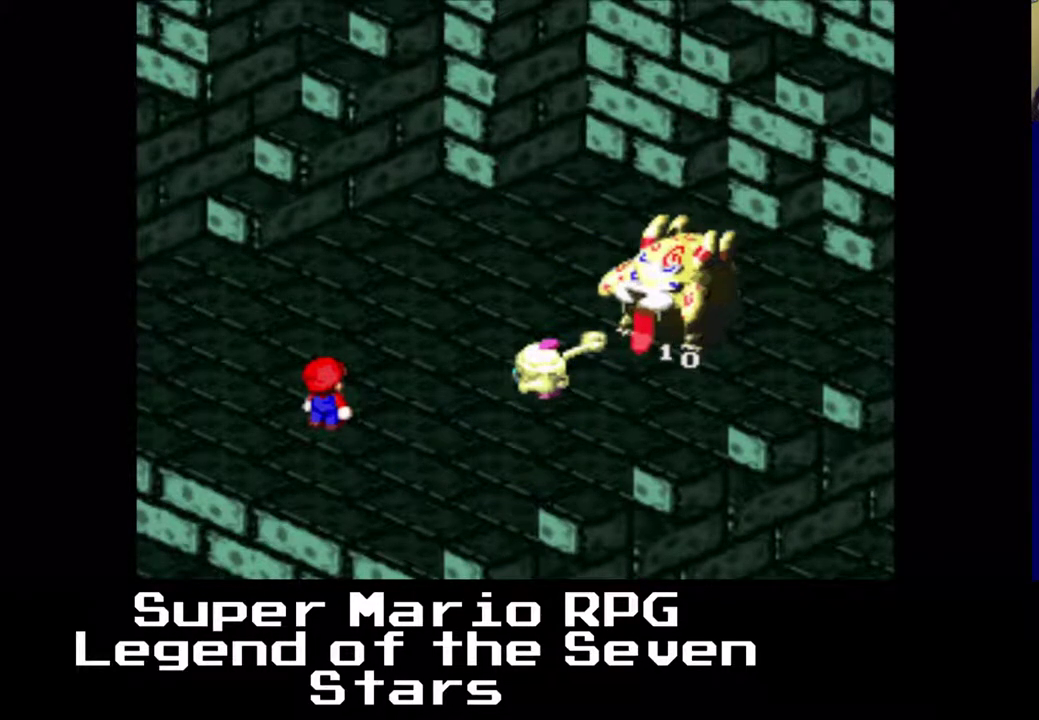
{"buttons": [], "left_stick": "center", "events": []}
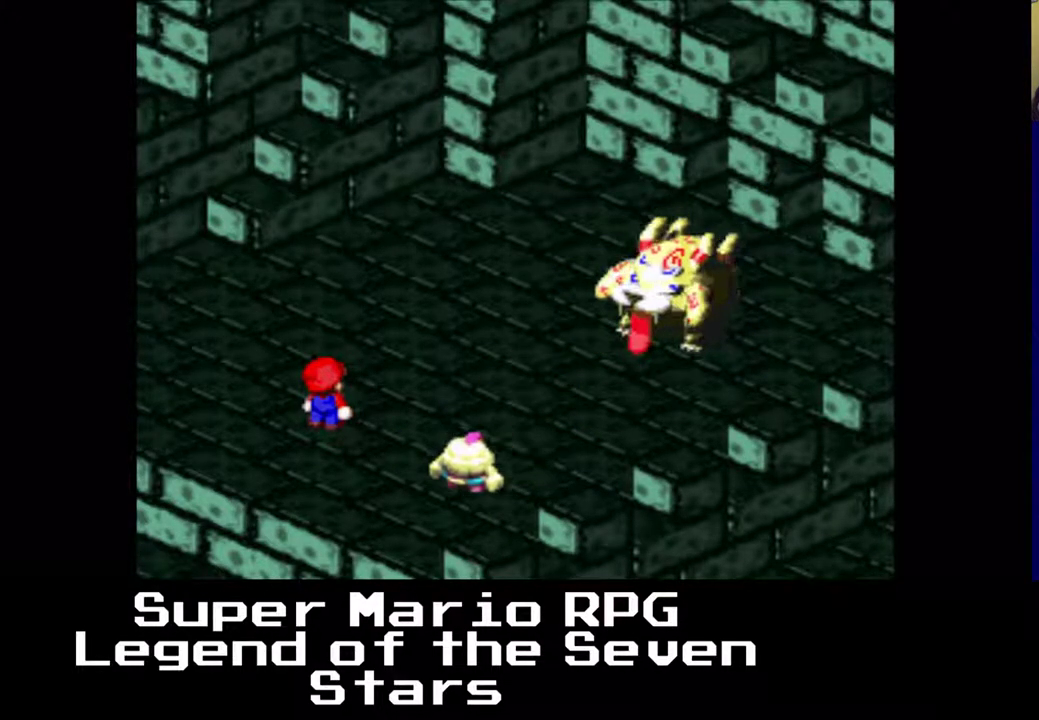
{"buttons": [], "left_stick": "center", "events": []}
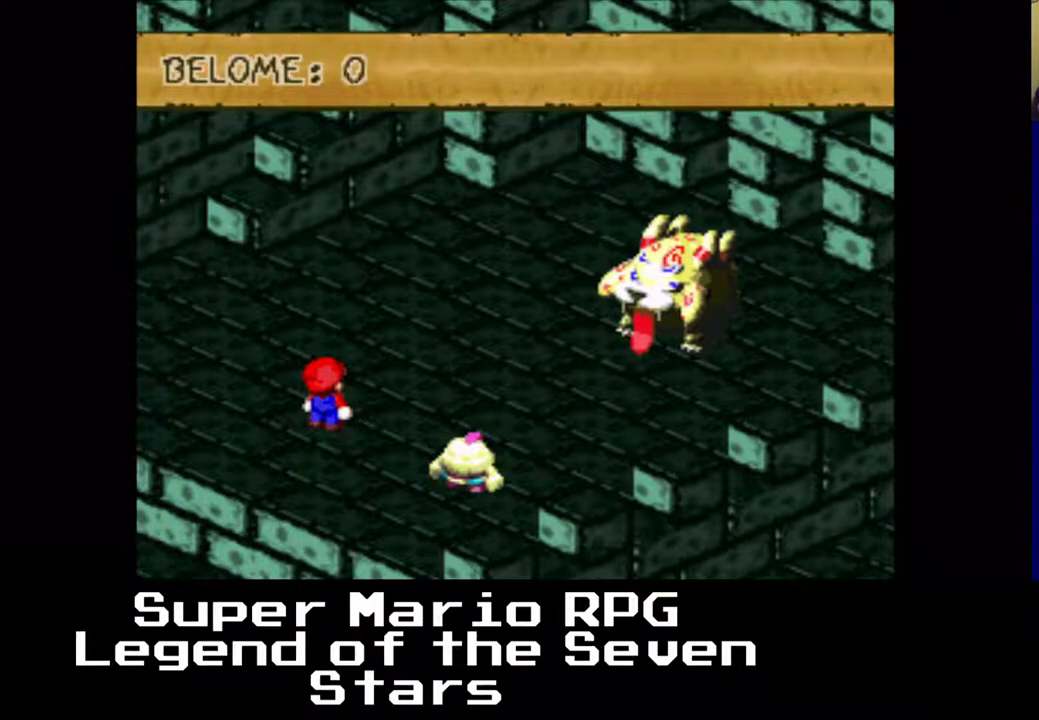
{"buttons": [], "left_stick": "center", "events": []}
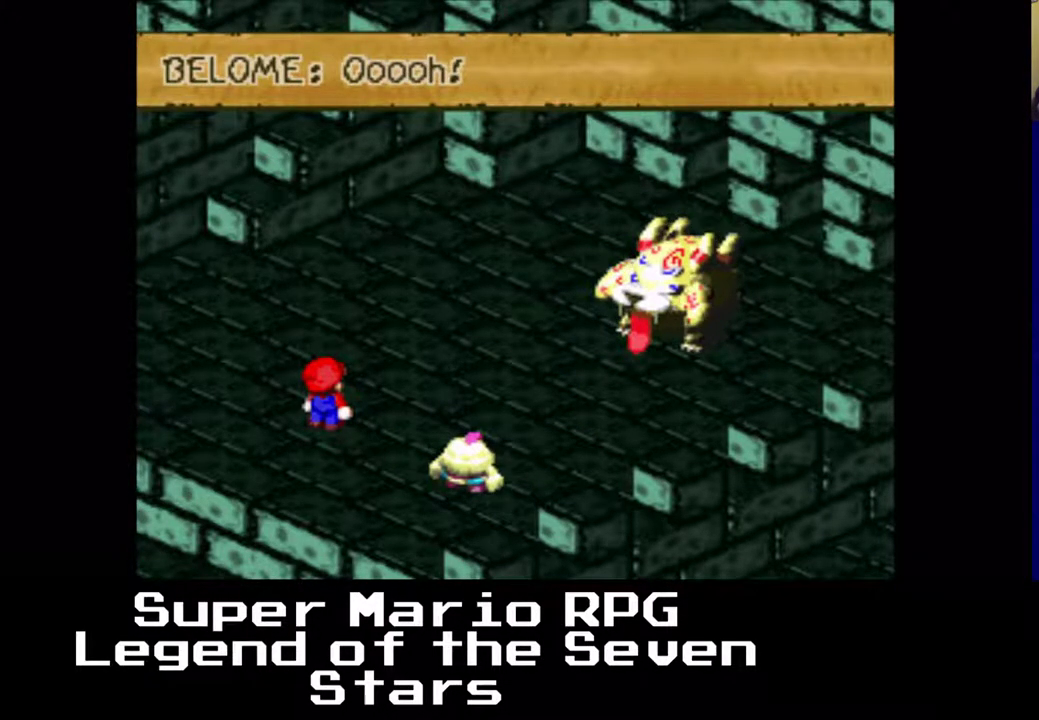
{"buttons": [], "left_stick": "center", "events": [[67, "B", "down"], [217, "B", "up"]]}